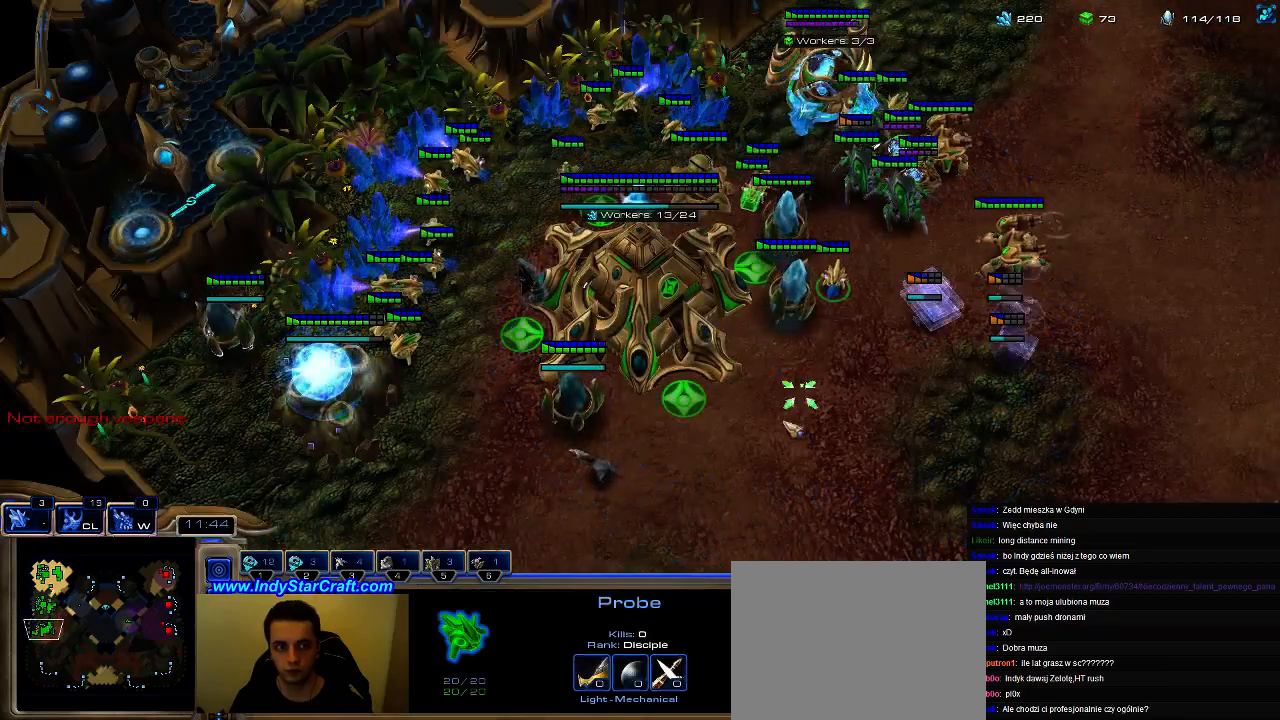
Gameplay with keyboard; each line is a JSON object with the keys held at the frame after it. "events" lists presses ("down") and releases ("up") of ".", "0", "1", "2", "3", "4", "5", "6", "7", "8", "9", "a", "alt_l", "alt_r", "b", "c", "caps_lock", "comma", "ctrl", "d", "e", "escape", "f", "f1", "f2", "f3", "f4", "f5", "f6", "f7", "f8", "g", "h", "i", "j", "k", "l", "m", "n", "o", "q", "r", "s", "shift", "space", "super", "t", "tab", "tilde", "u", "v", "w", "x", "y" and "z" between this image and that frame as [ms after this image, input, new state], when the widget could be followed in between. No other keys are recorded. Mouse input is not recorded.
{"keys": ["g"], "events": [[233, "b", "down"], [333, "g", "down"], [367, "b", "up"], [400, "g", "up"], [467, "g", "down"]]}
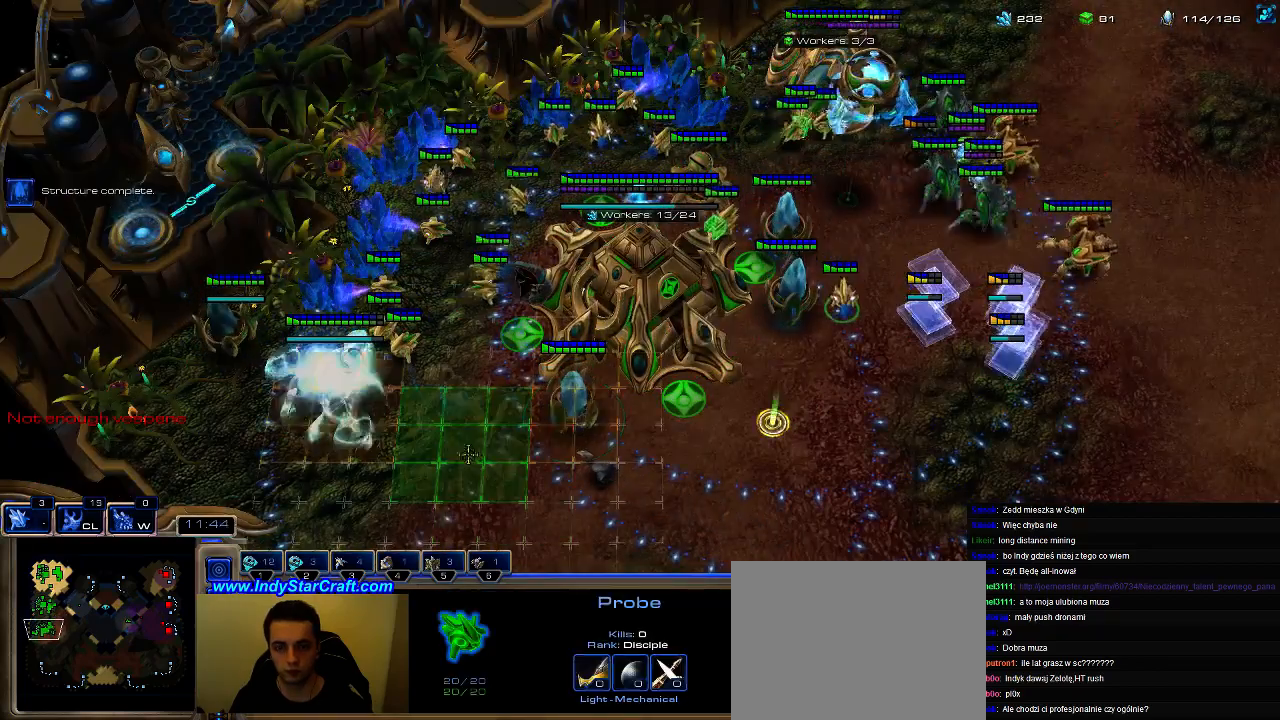
{"keys": [], "events": [[67, "g", "up"]]}
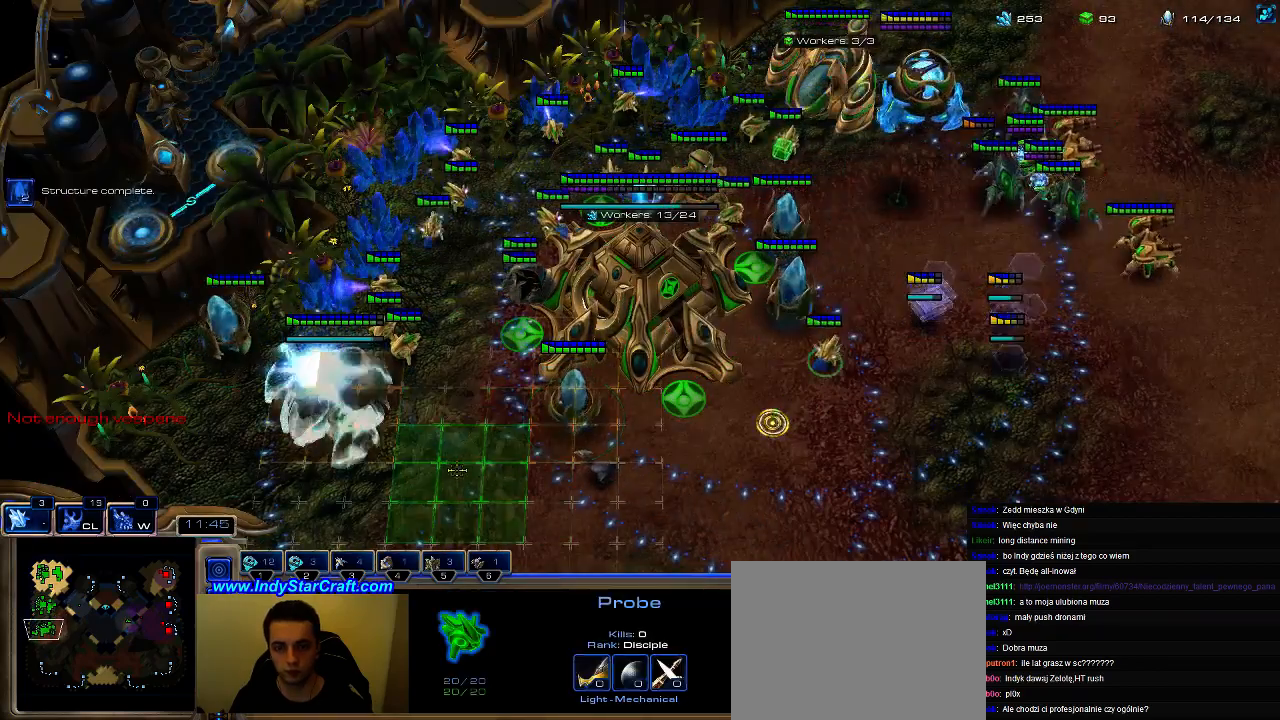
{"keys": [], "events": []}
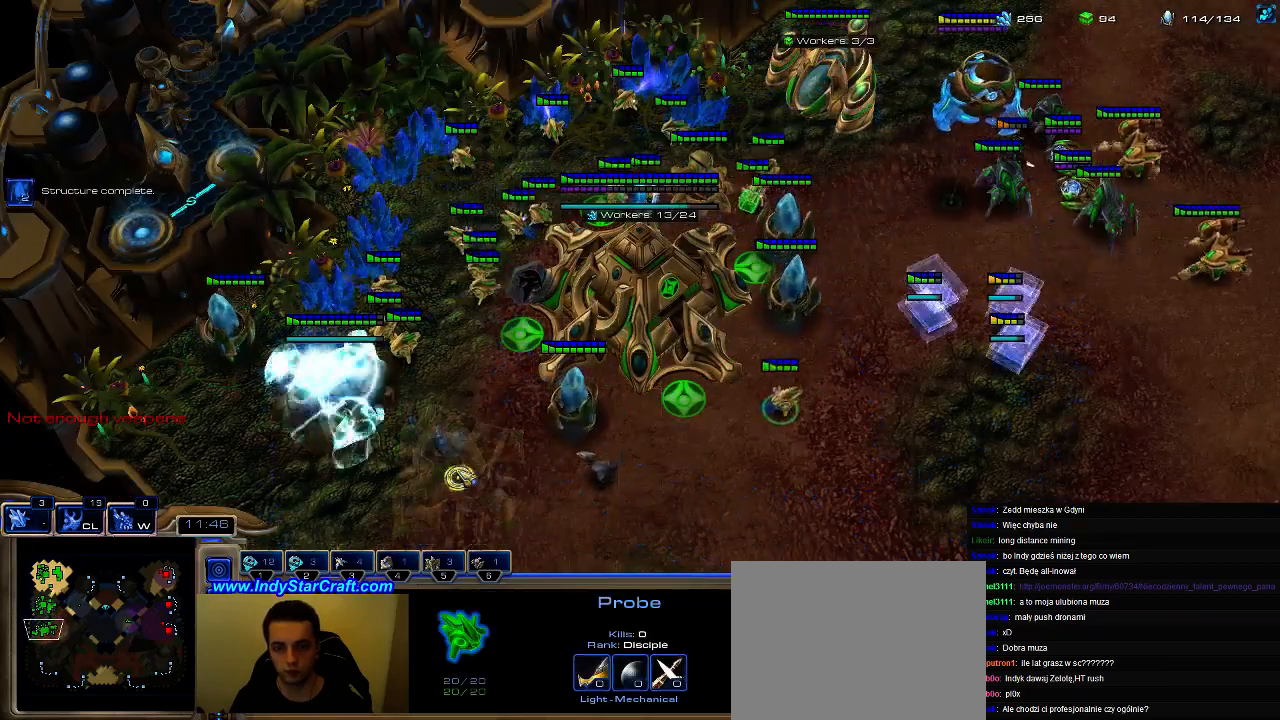
{"keys": [], "events": [[300, "b", "down"], [367, "c", "down"], [400, "b", "up"], [467, "c", "up"]]}
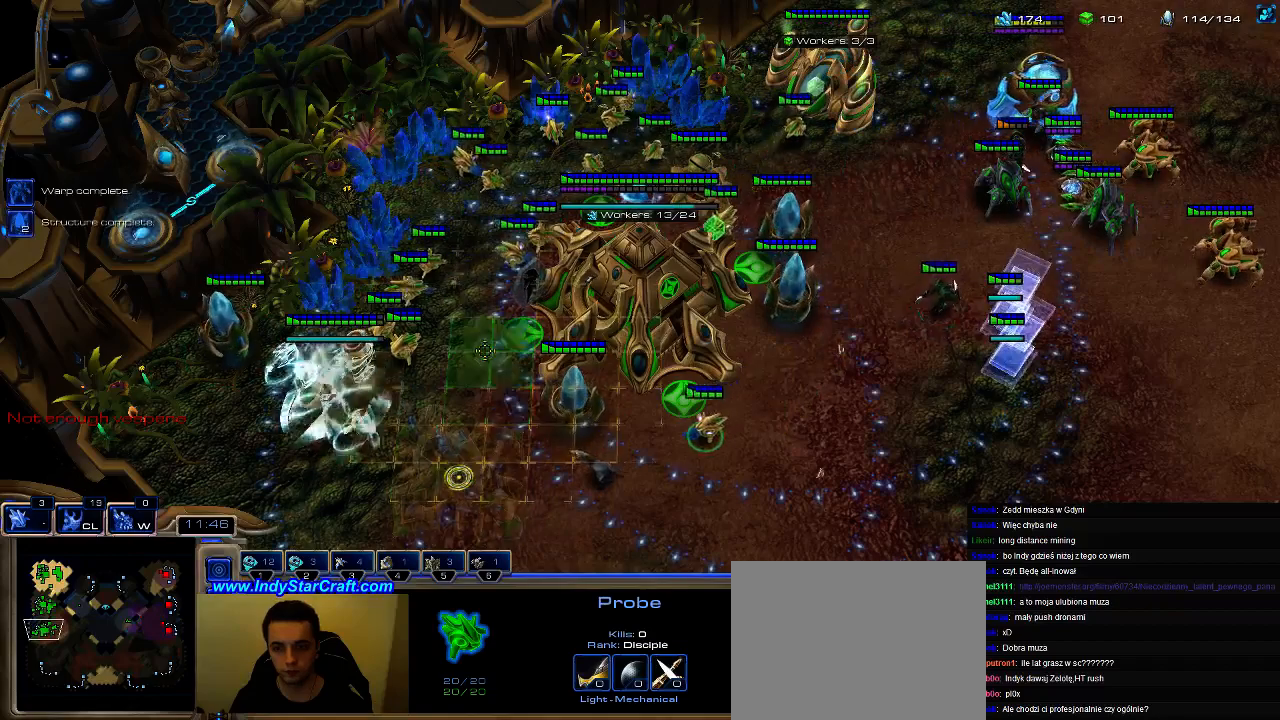
{"keys": ["shift"], "events": [[400, "shift", "down"]]}
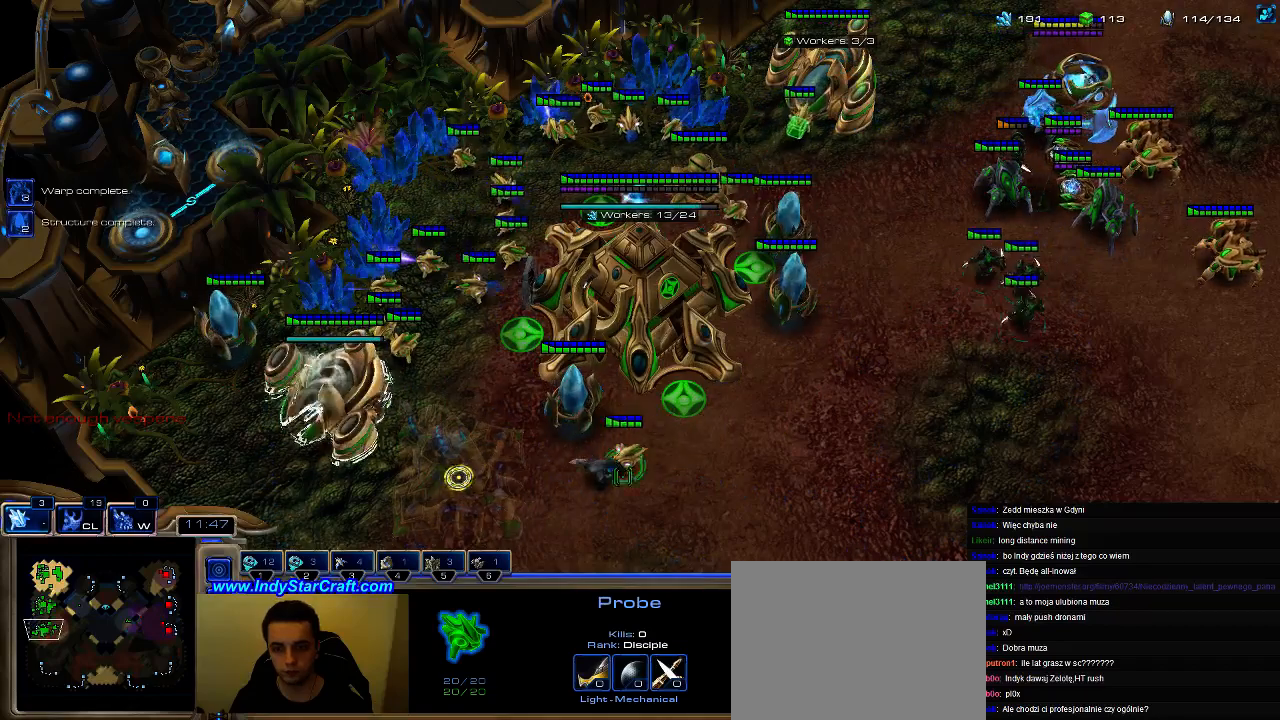
{"keys": ["b"], "events": [[233, "shift", "up"], [500, "b", "down"]]}
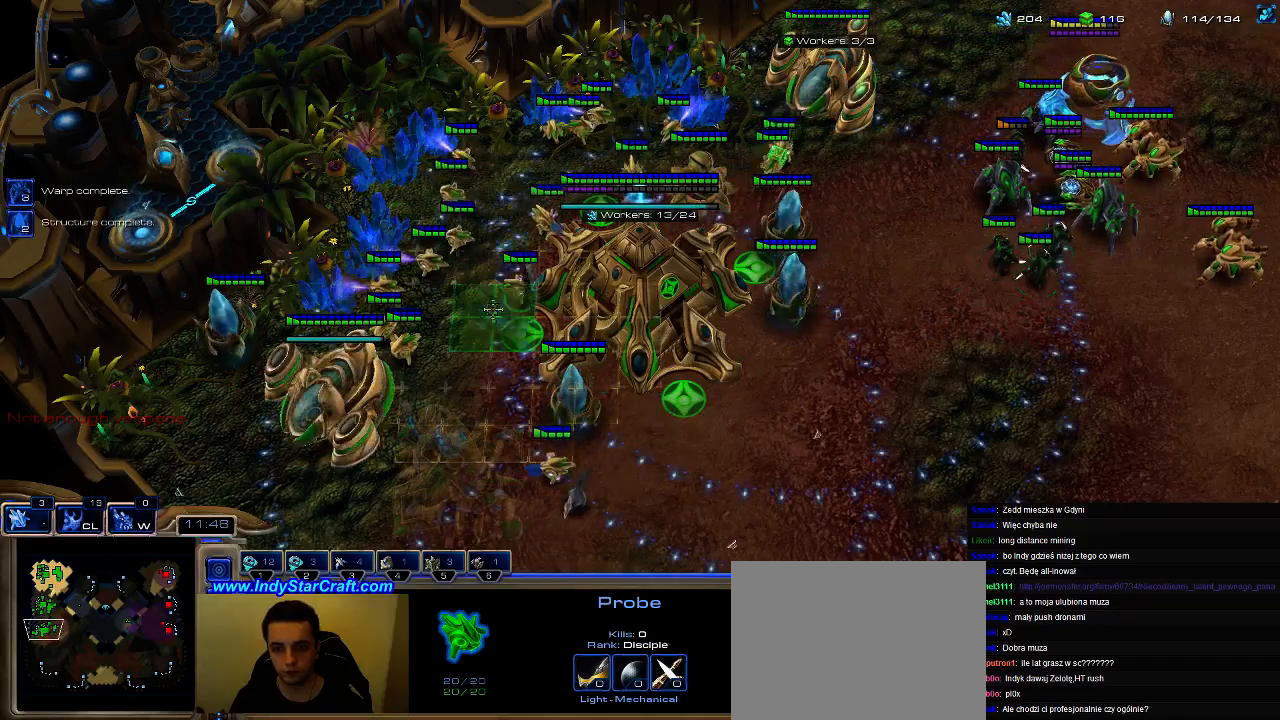
{"keys": [], "events": [[33, "c", "down"], [67, "b", "up"], [167, "c", "up"]]}
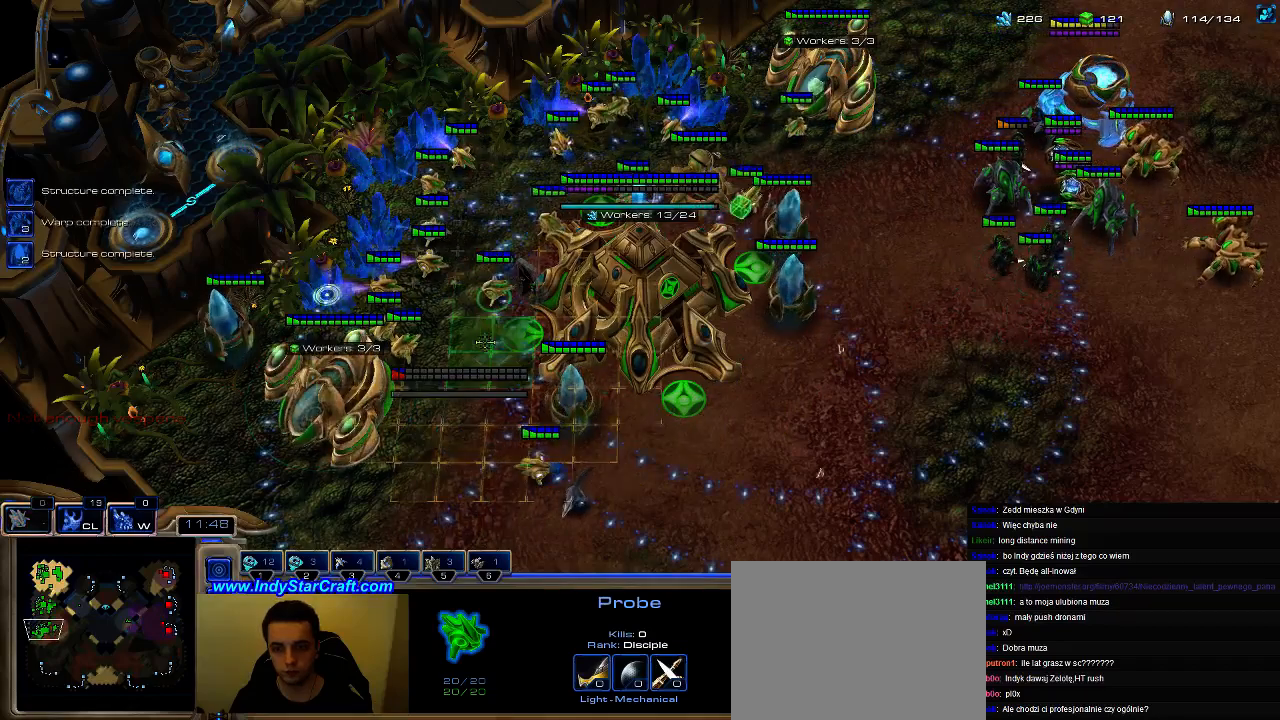
{"keys": ["shift"], "events": [[333, "shift", "down"]]}
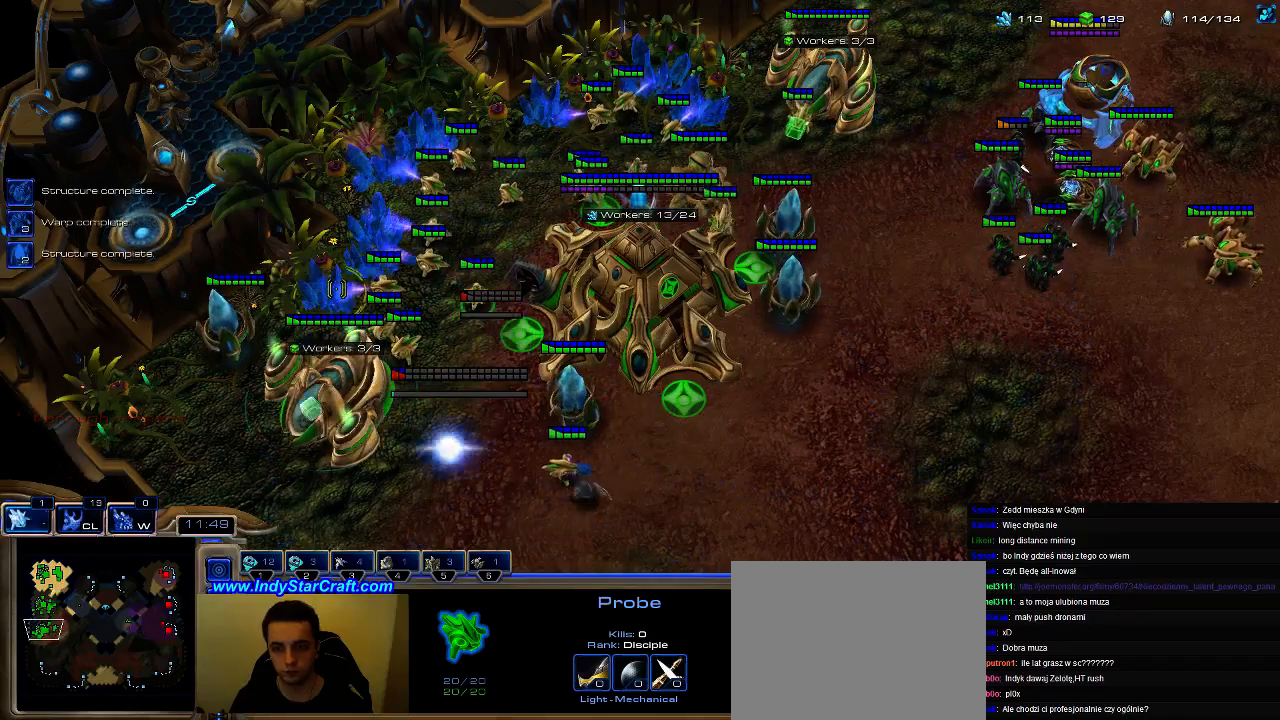
{"keys": [], "events": [[133, "shift", "up"]]}
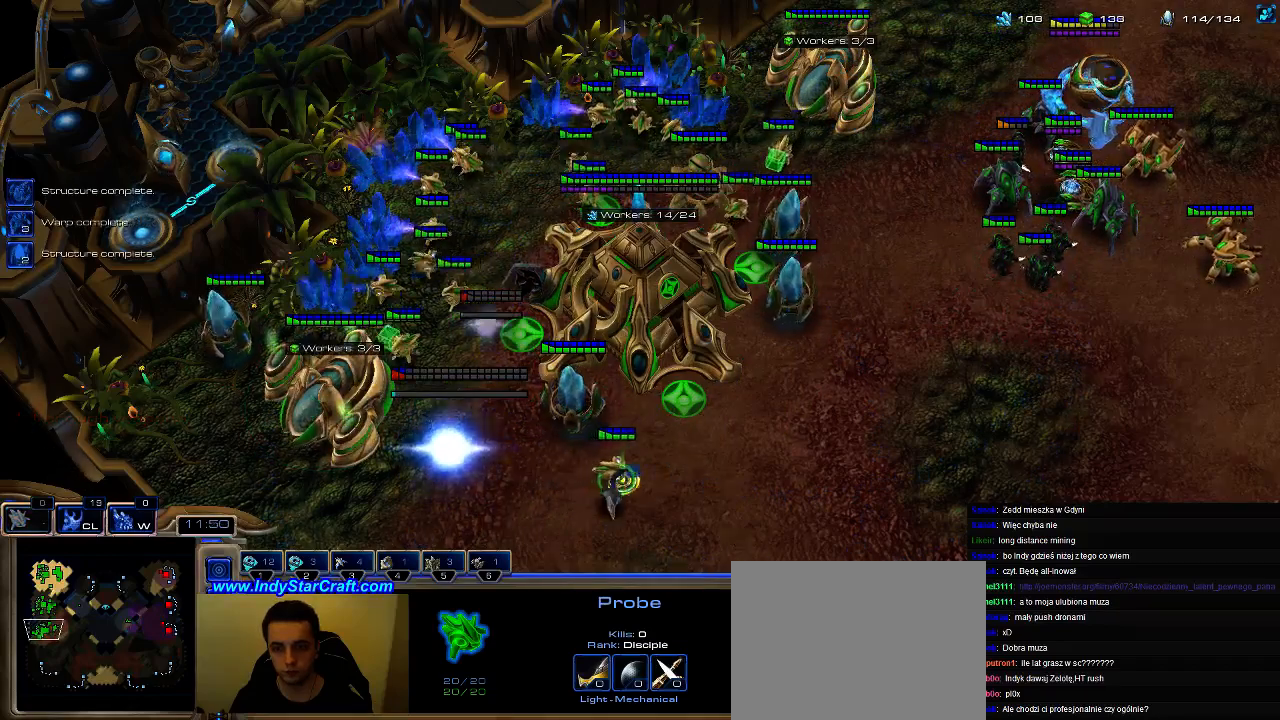
{"keys": [], "events": []}
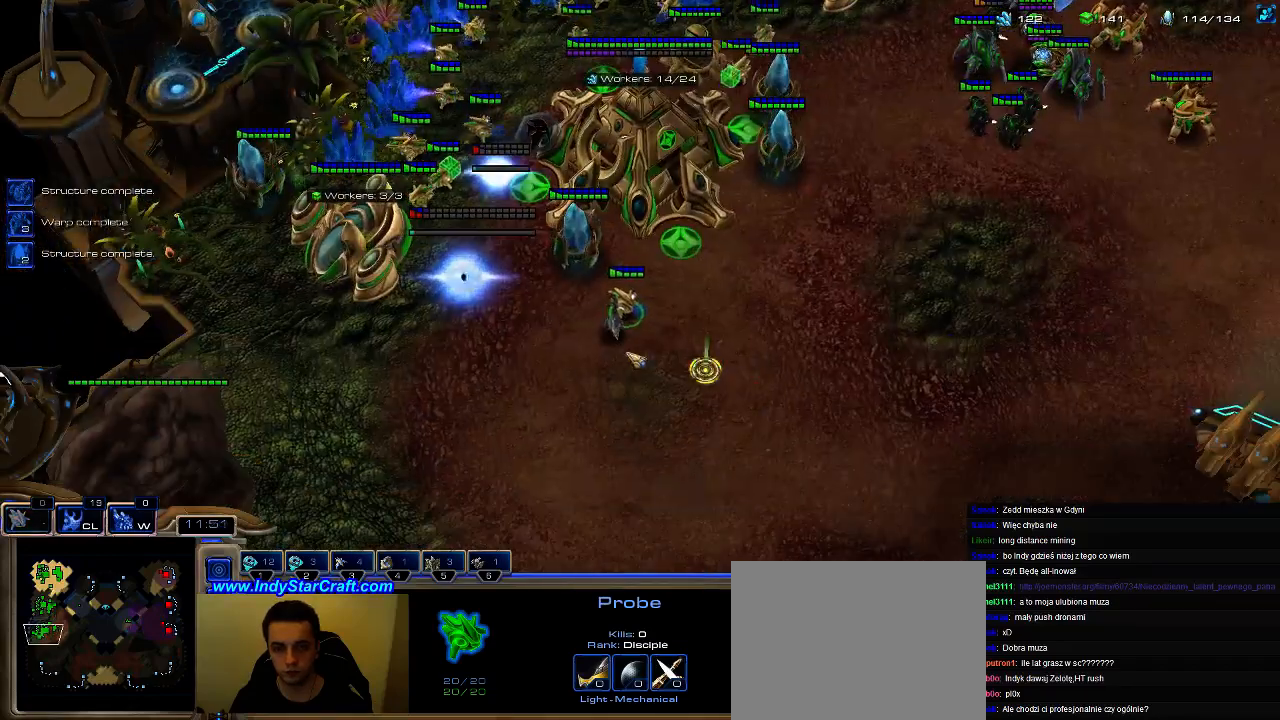
{"keys": [], "events": [[133, "a", "down"], [200, "a", "up"]]}
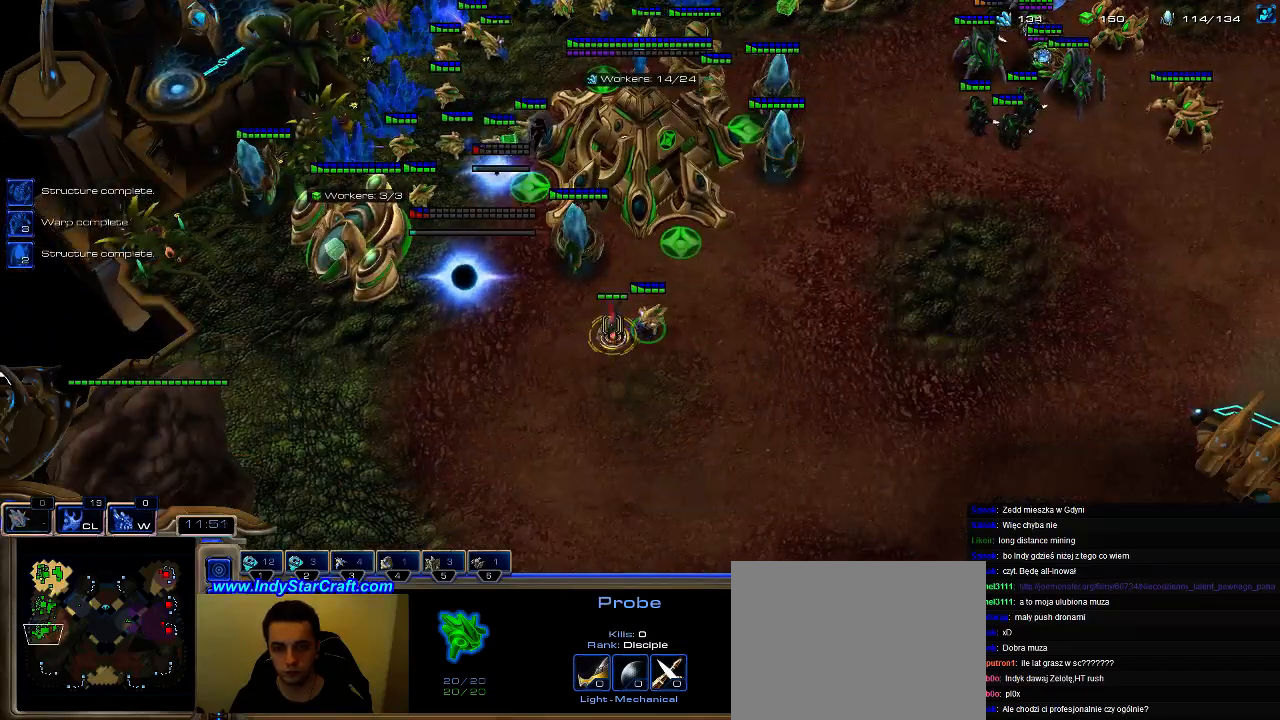
{"keys": ["3"], "events": [[367, "3", "down"], [433, "3", "up"], [500, "3", "down"]]}
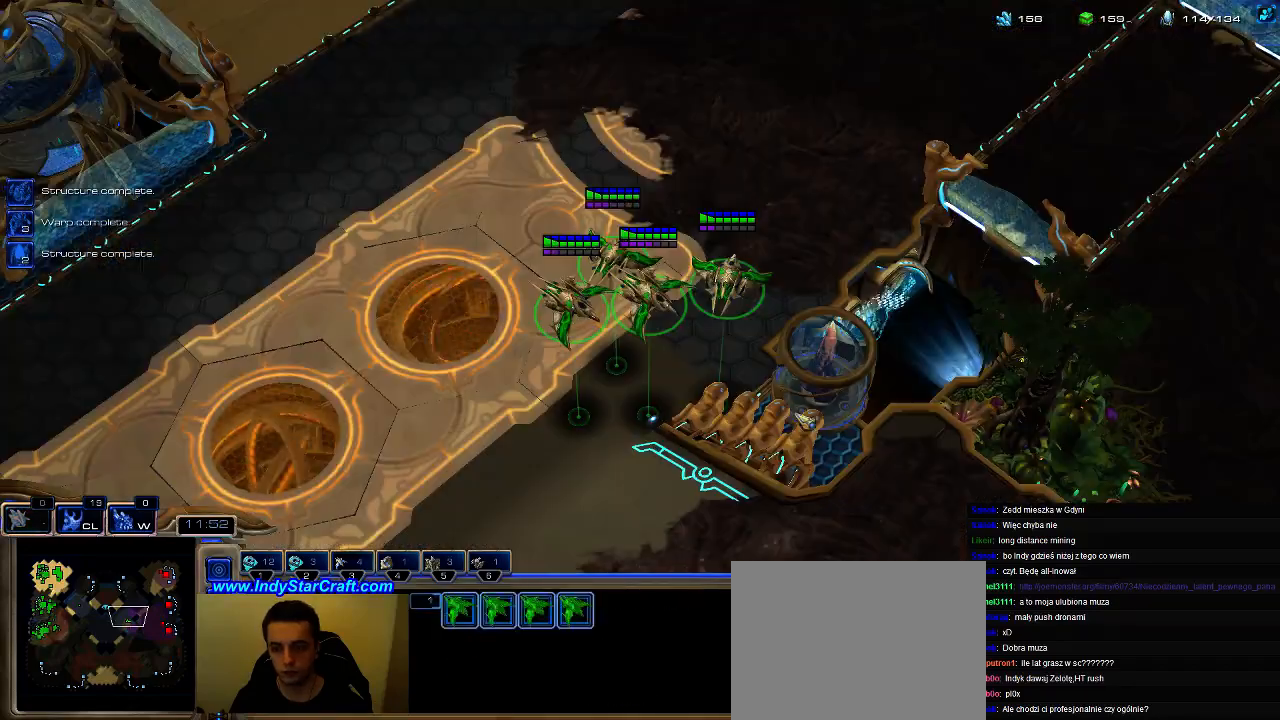
{"keys": [], "events": [[67, "3", "up"]]}
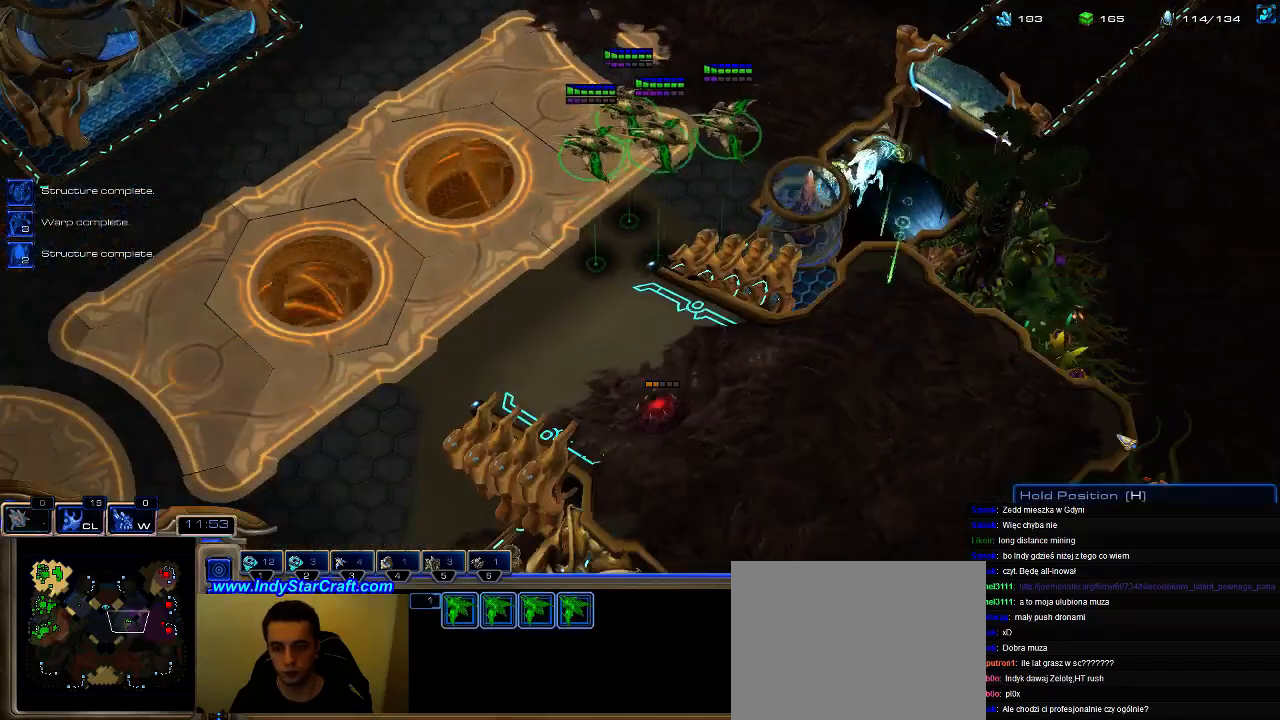
{"keys": [], "events": [[400, "1", "down"], [467, "1", "up"]]}
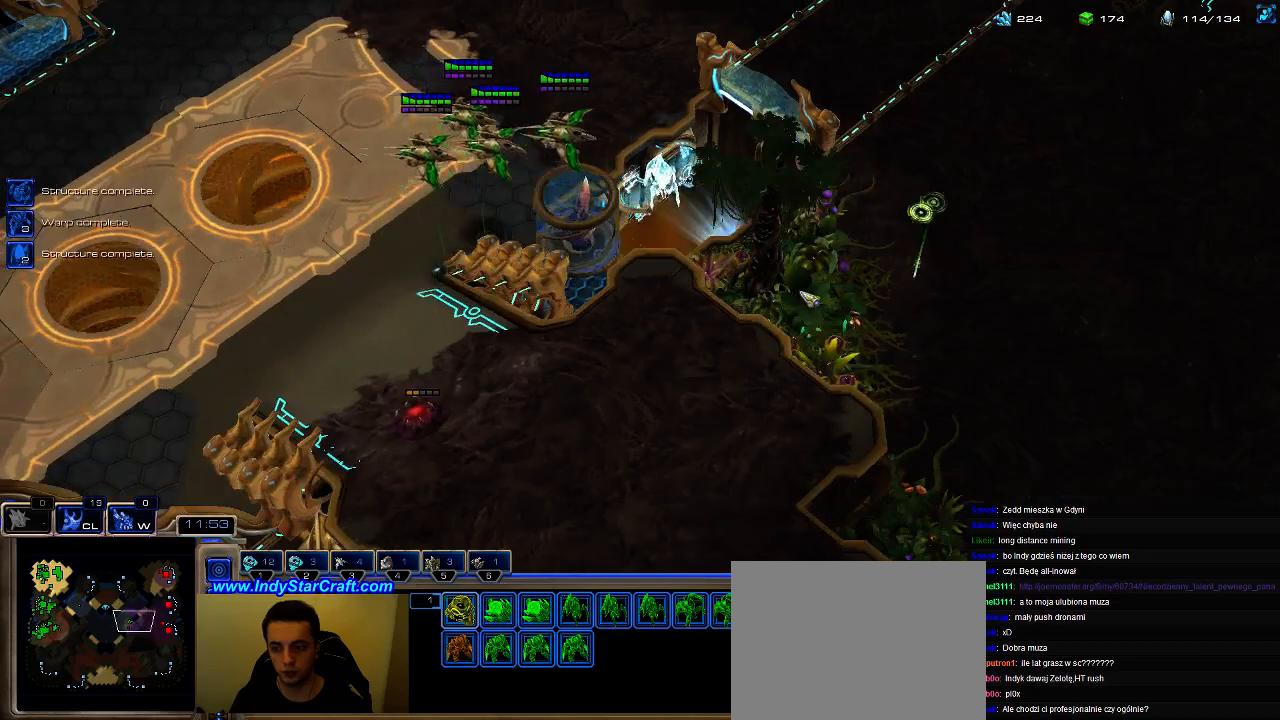
{"keys": [], "events": [[33, "1", "down"], [133, "1", "up"]]}
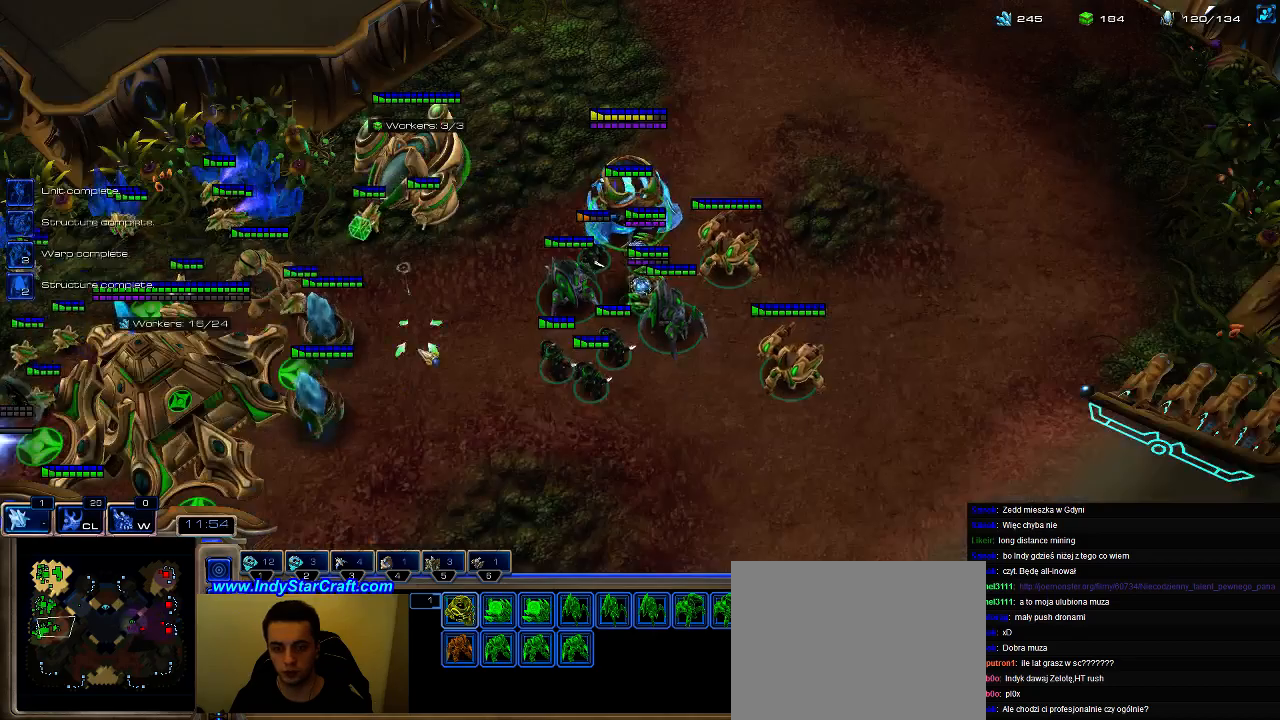
{"keys": [], "events": []}
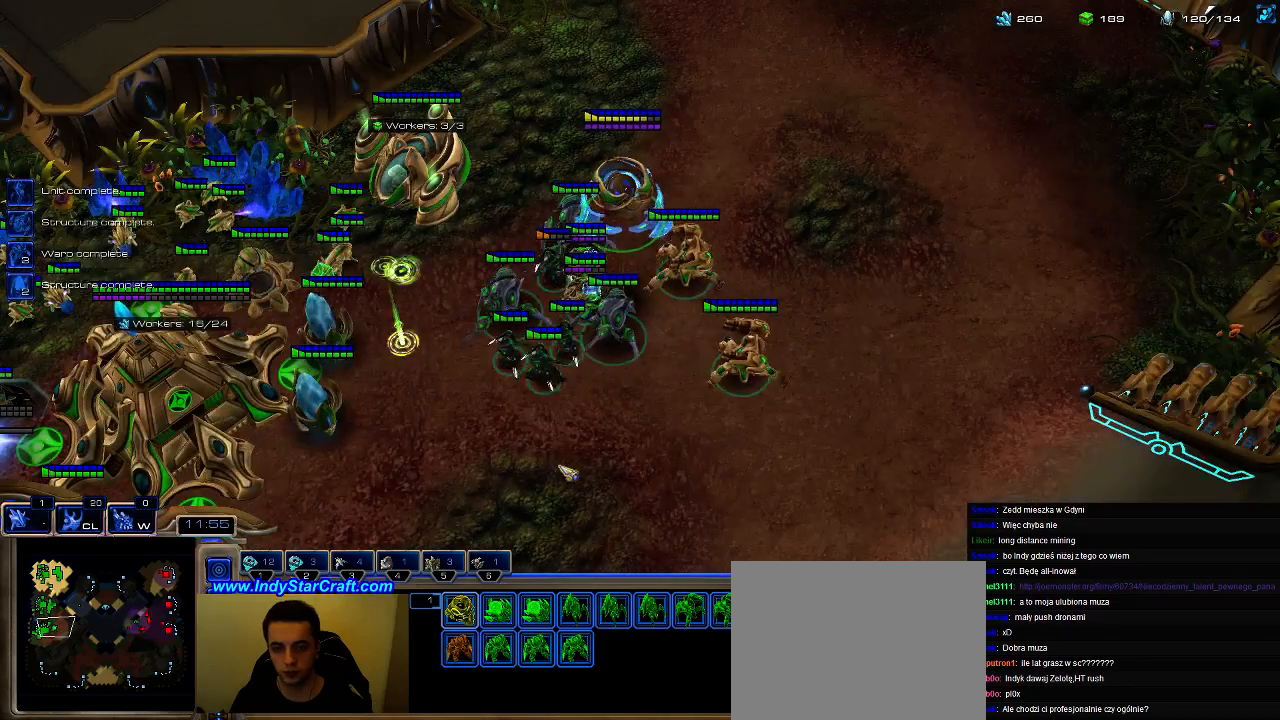
{"keys": [], "events": []}
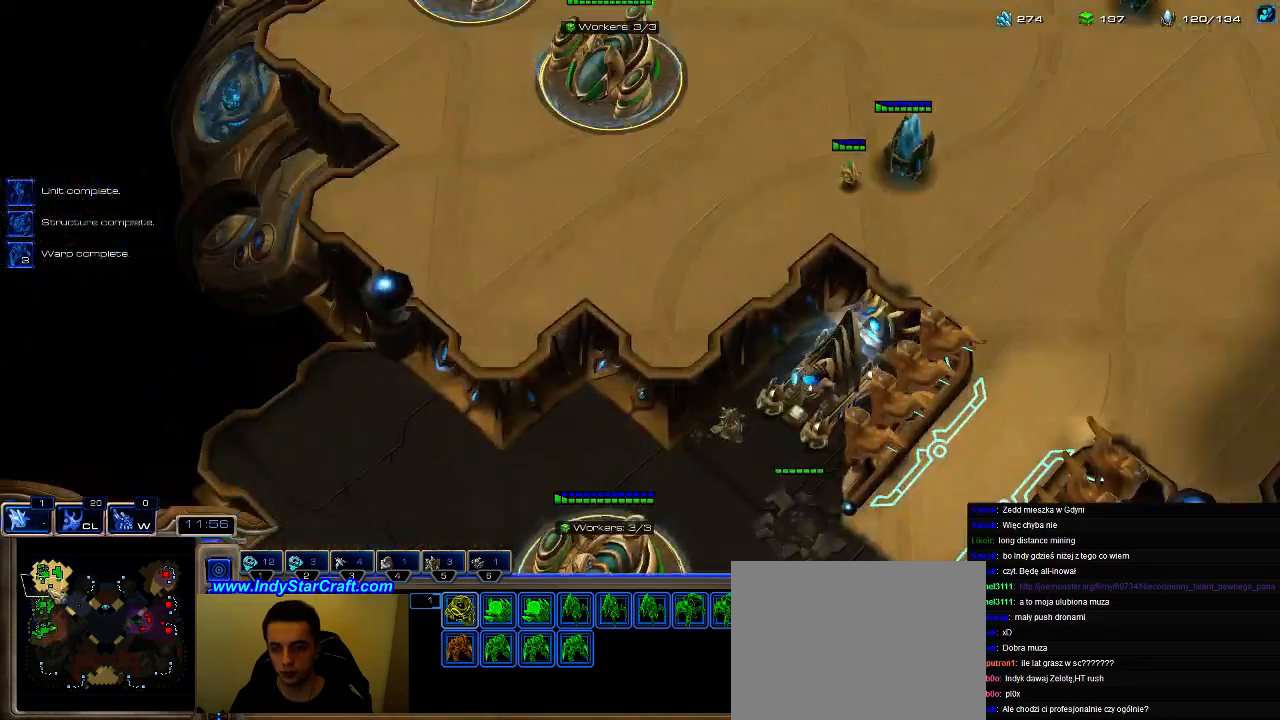
{"keys": [], "events": [[267, "1", "down"], [333, "1", "up"]]}
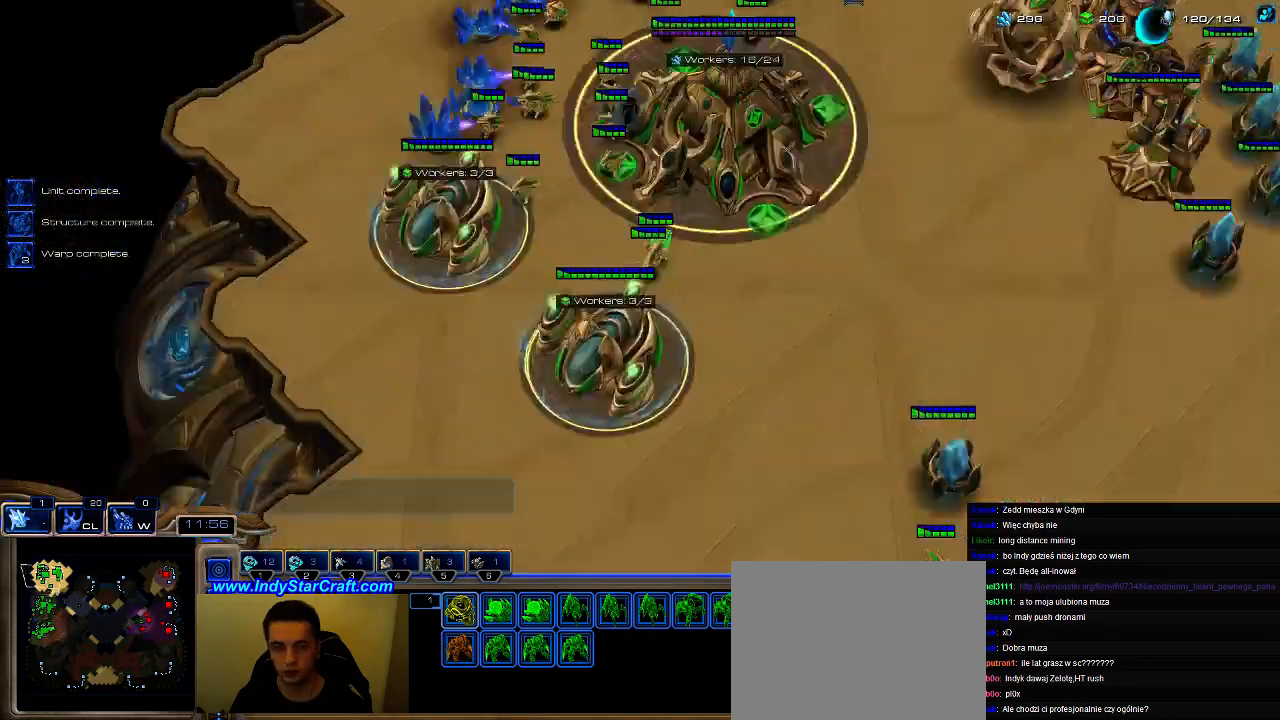
{"keys": [], "events": []}
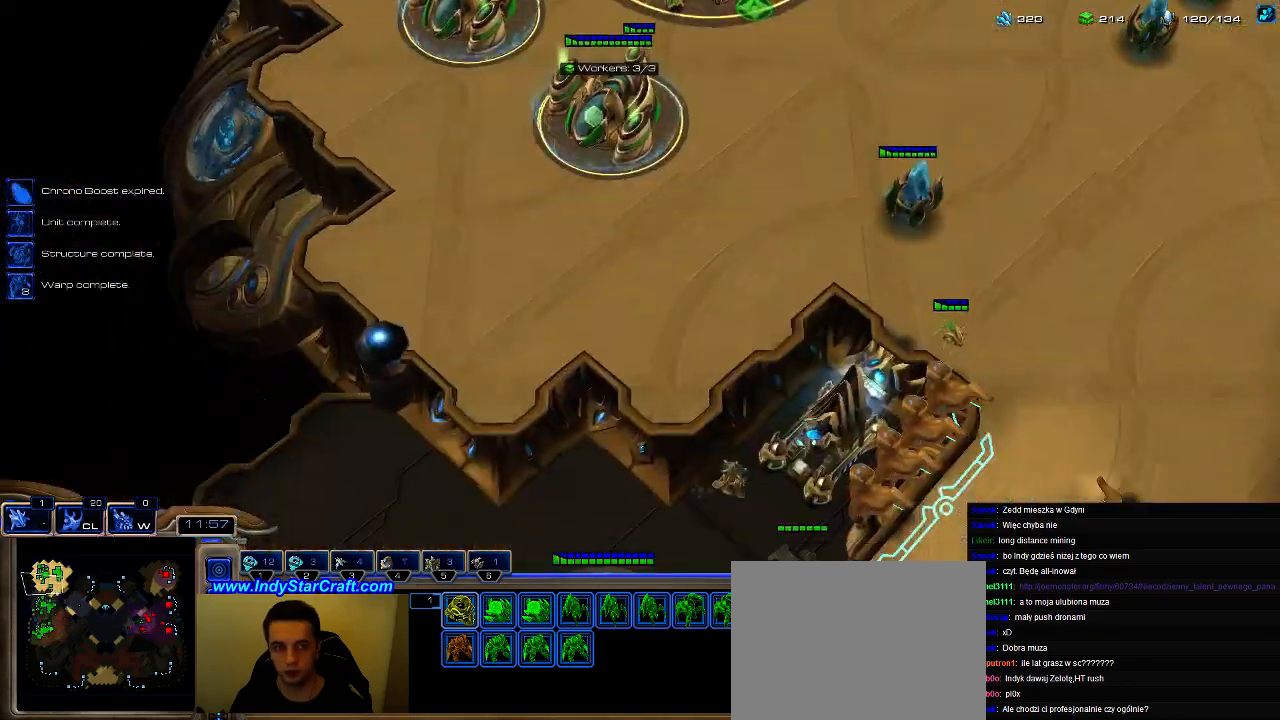
{"keys": [], "events": [[167, "4", "down"], [233, "4", "up"]]}
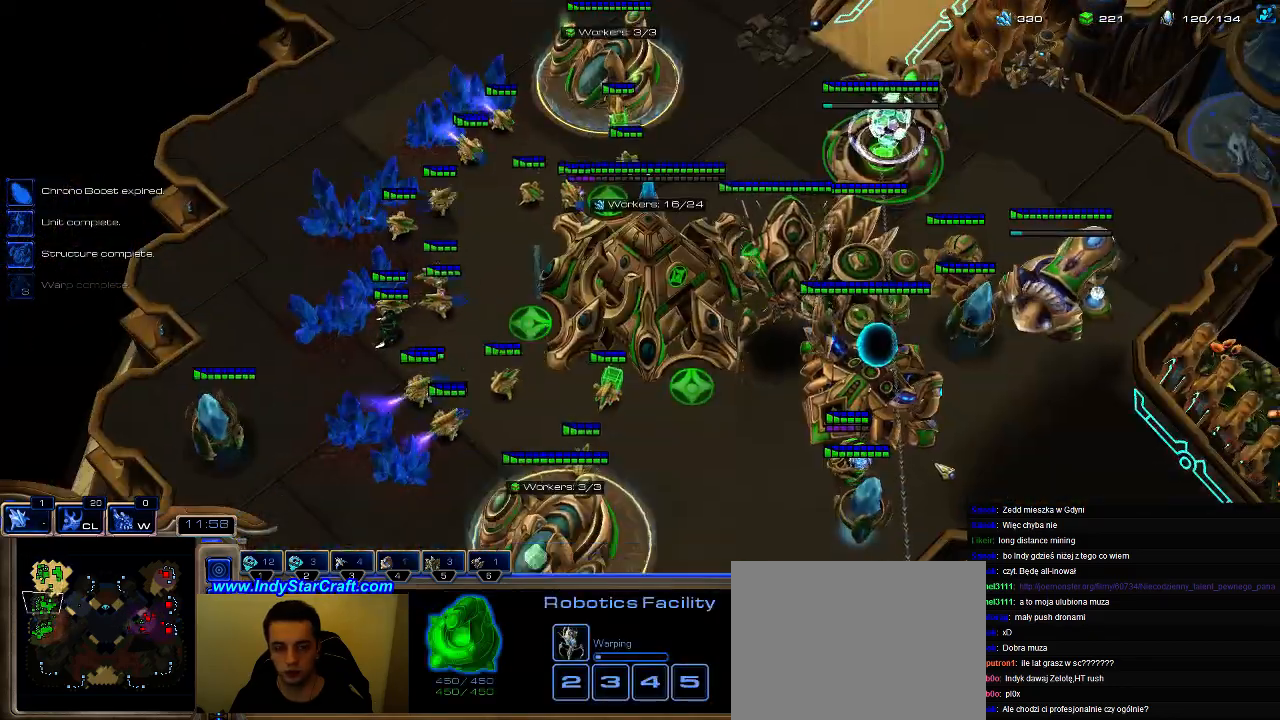
{"keys": ["shift"], "events": [[267, "1", "down"], [333, "1", "up"], [400, "shift", "down"]]}
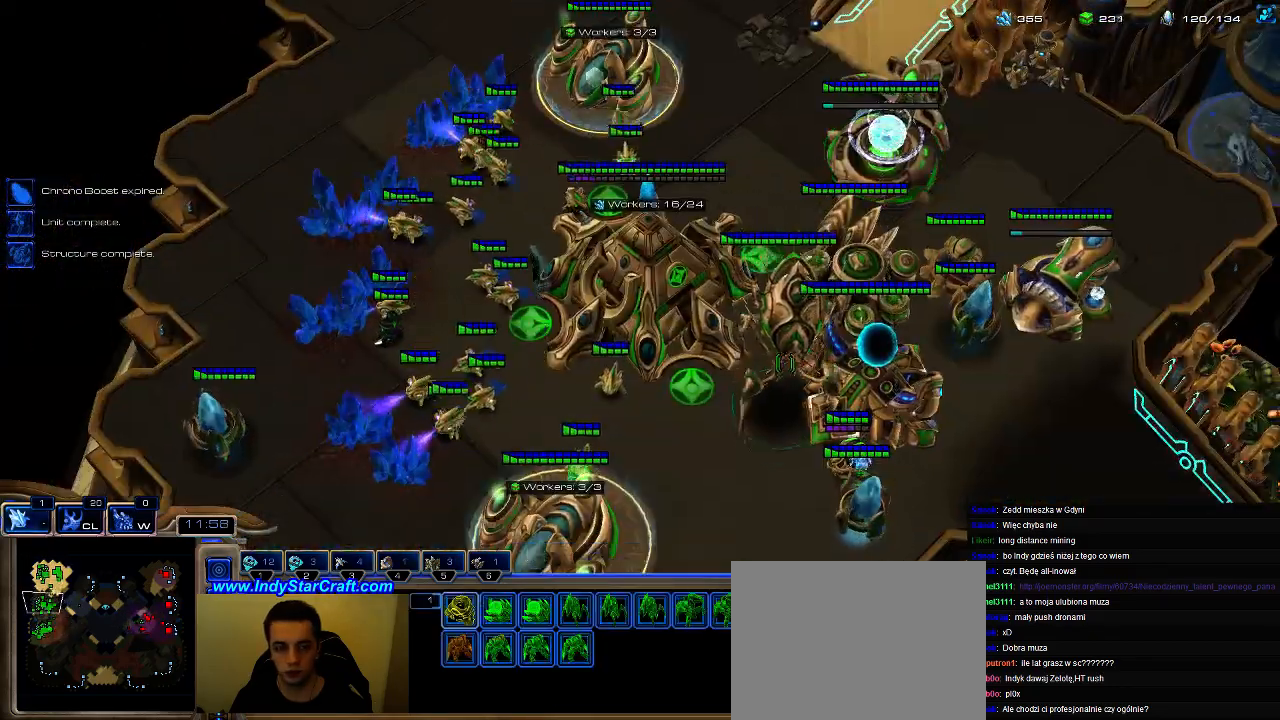
{"keys": [], "events": [[100, "shift", "up"], [167, "ctrl", "down"], [200, "1", "down"], [267, "1", "up"], [267, "ctrl", "up"], [367, "4", "down"], [433, "4", "up"]]}
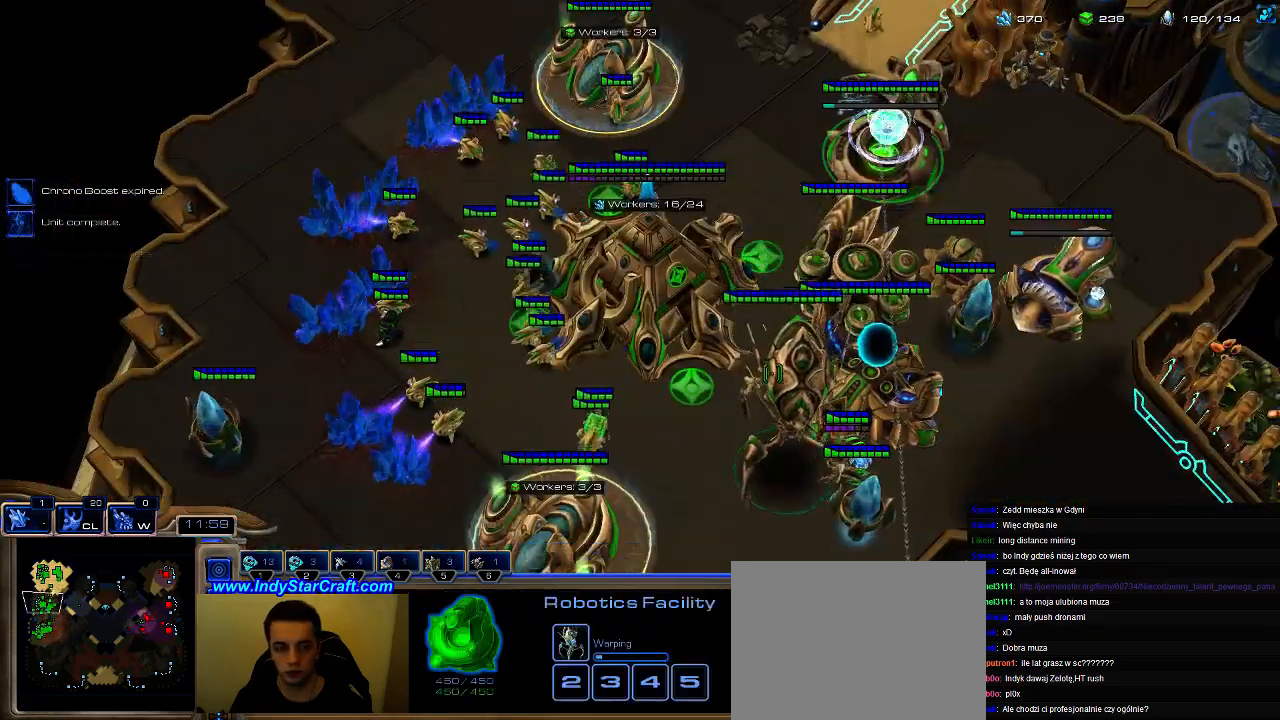
{"keys": [], "events": [[133, "5", "down"], [233, "5", "up"], [233, "c", "down"], [333, "c", "up"], [400, "c", "down"], [500, "c", "up"]]}
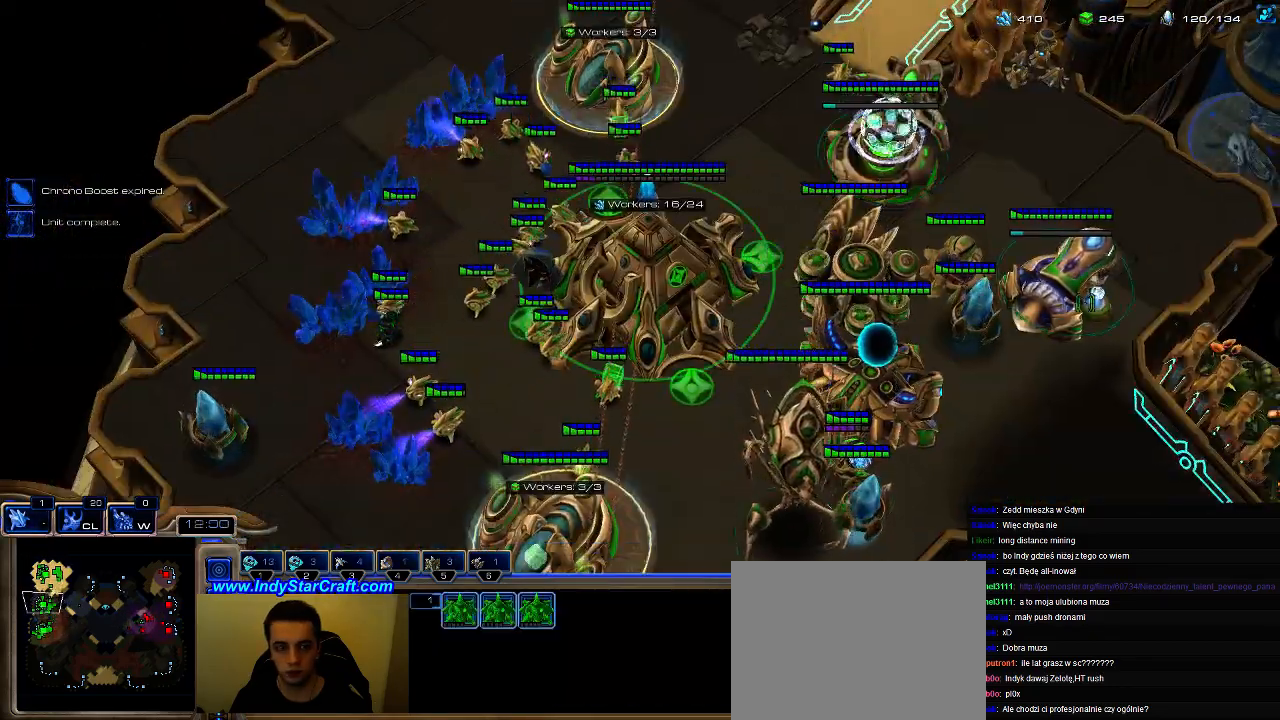
{"keys": ["3"], "events": [[133, "1", "down"], [233, "1", "up"], [300, "1", "down"], [367, "1", "up"], [367, "3", "down"], [433, "3", "up"], [500, "3", "down"]]}
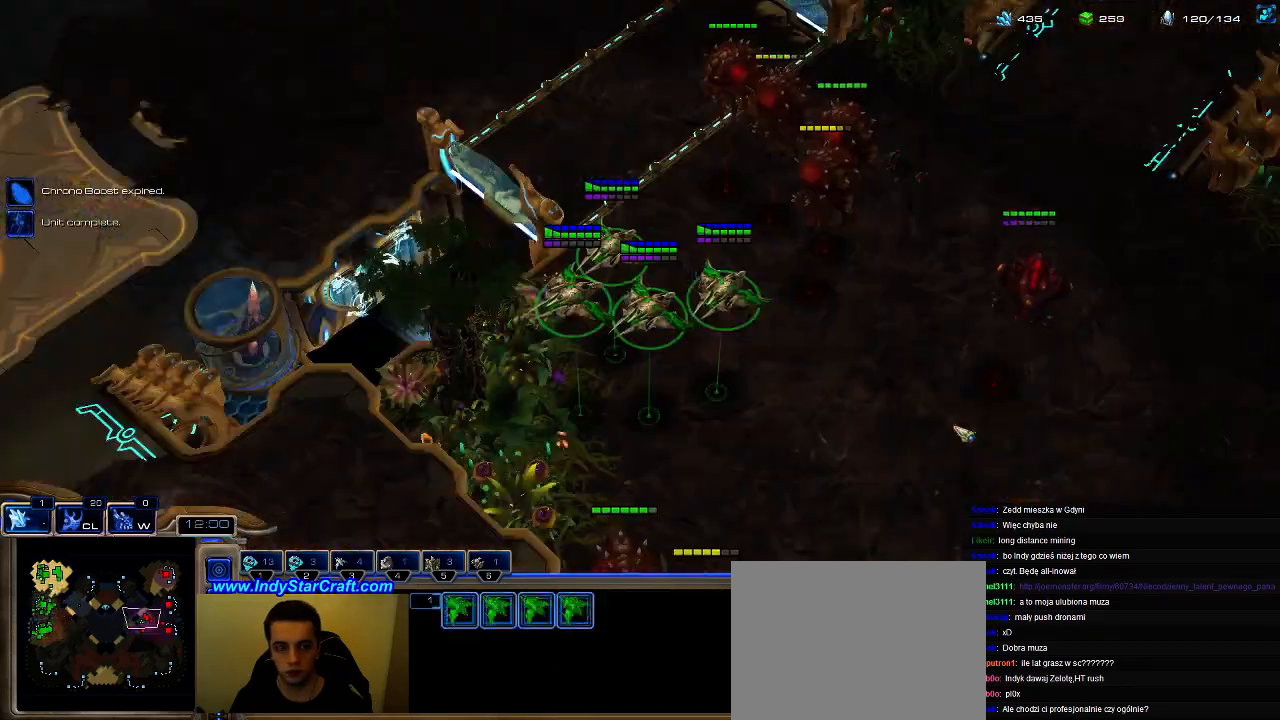
{"keys": ["5"], "events": [[100, "3", "up"], [500, "5", "down"]]}
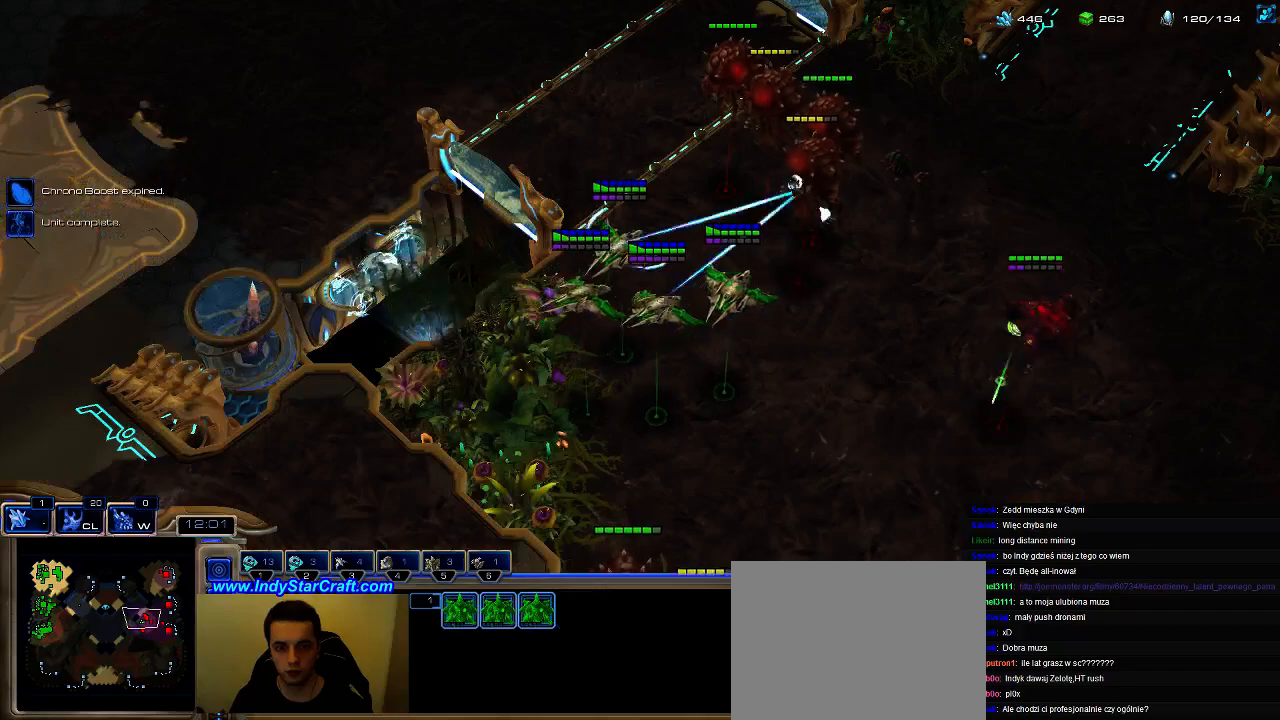
{"keys": [], "events": [[67, "5", "up"], [200, "3", "down"], [267, "3", "up"]]}
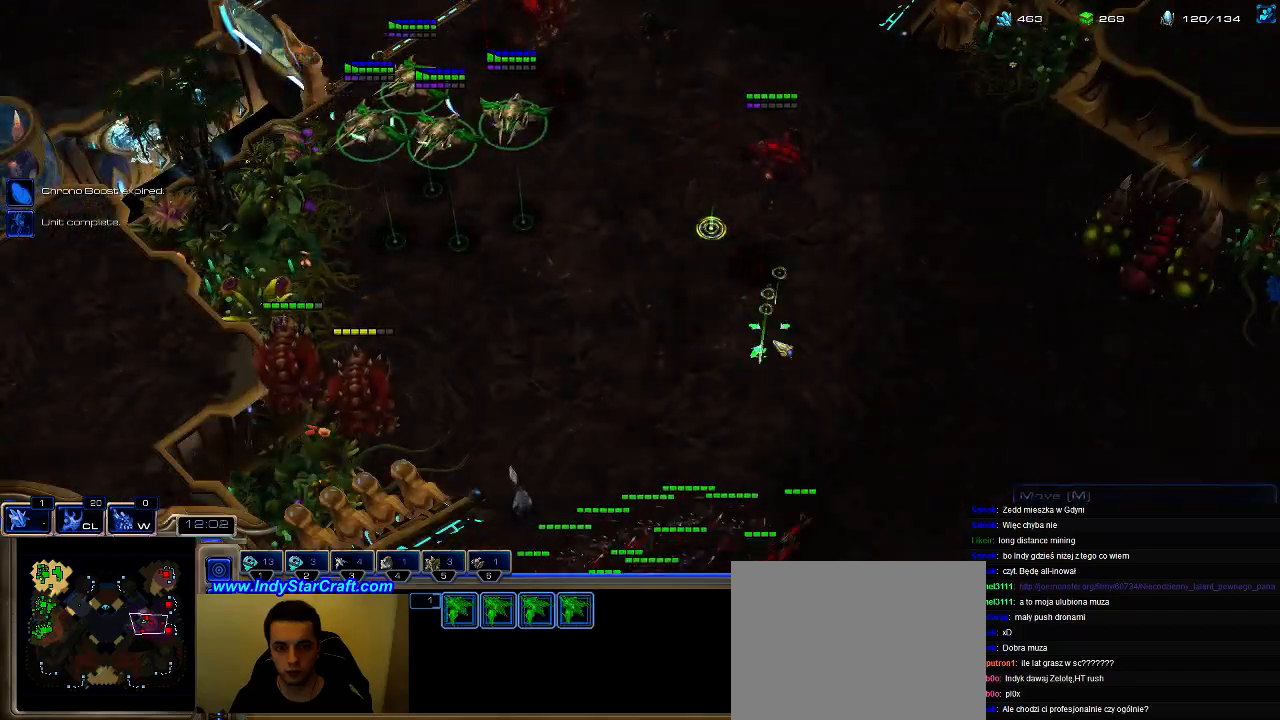
{"keys": [], "events": []}
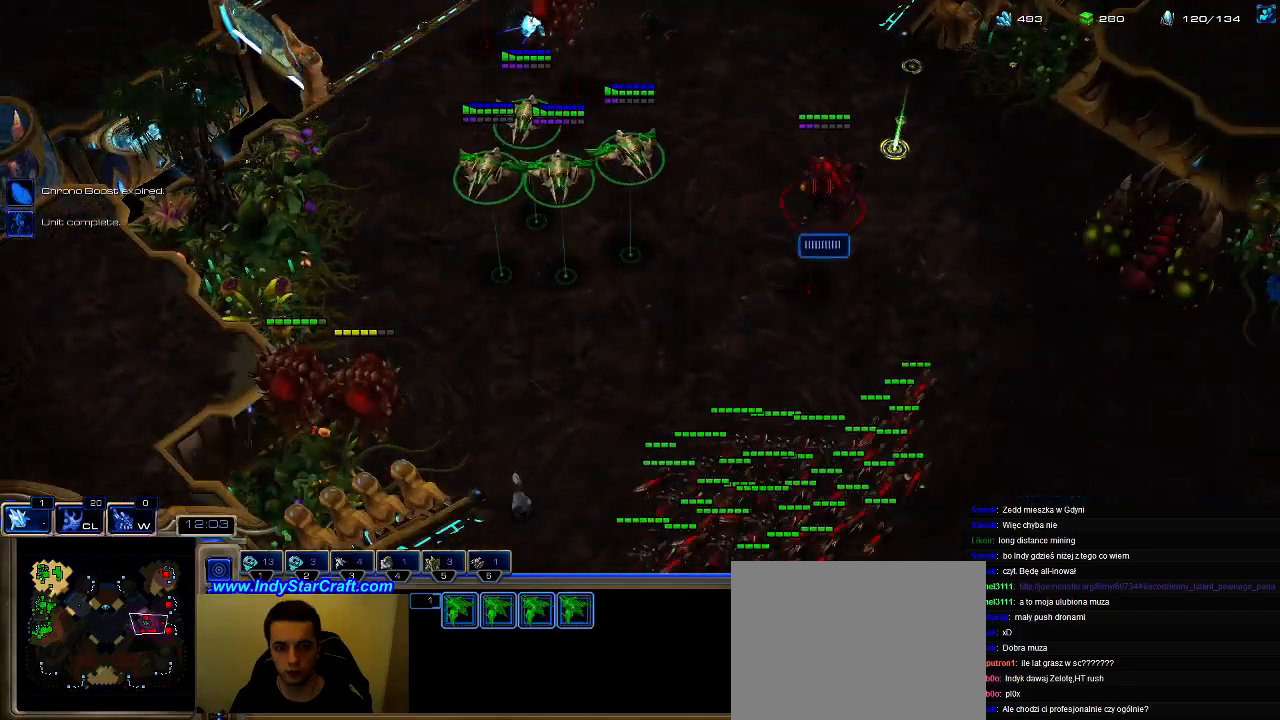
{"keys": ["e"], "events": [[267, "5", "down"], [333, "5", "up"], [433, "e", "down"]]}
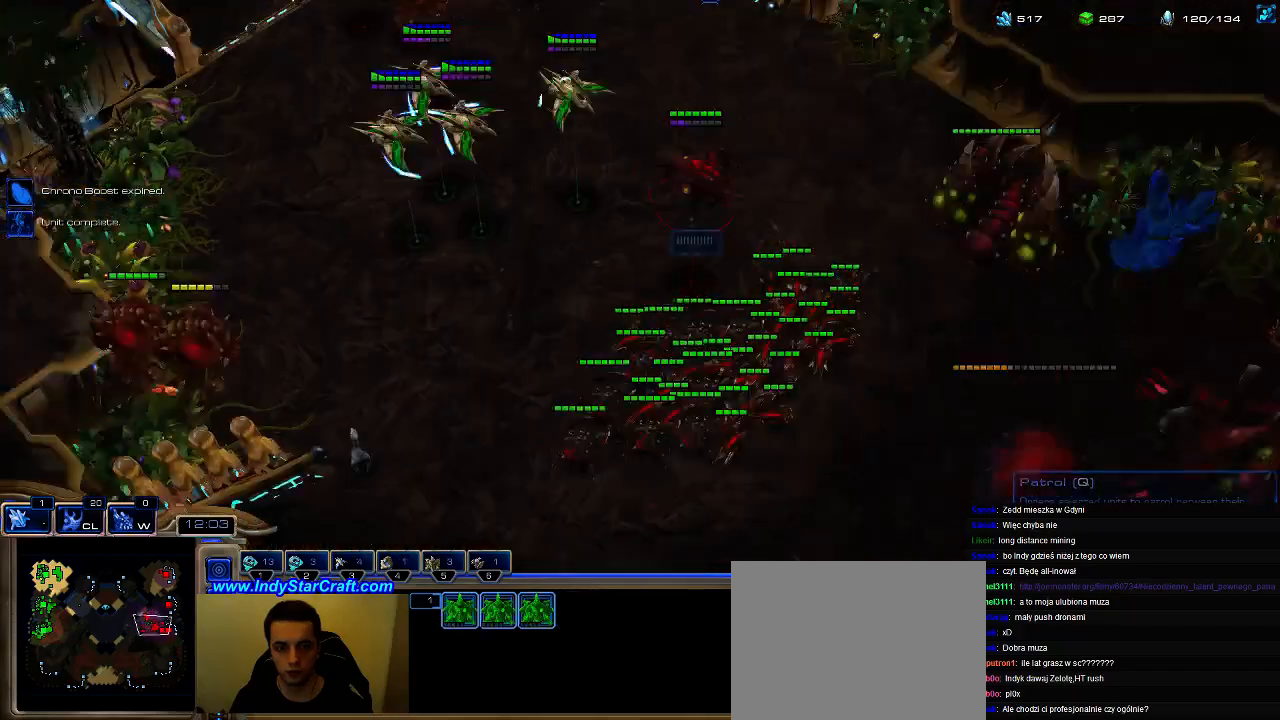
{"keys": [], "events": [[33, "e", "up"], [100, "e", "down"], [167, "e", "up"], [233, "e", "down"], [300, "e", "up"], [367, "3", "down"], [433, "3", "up"]]}